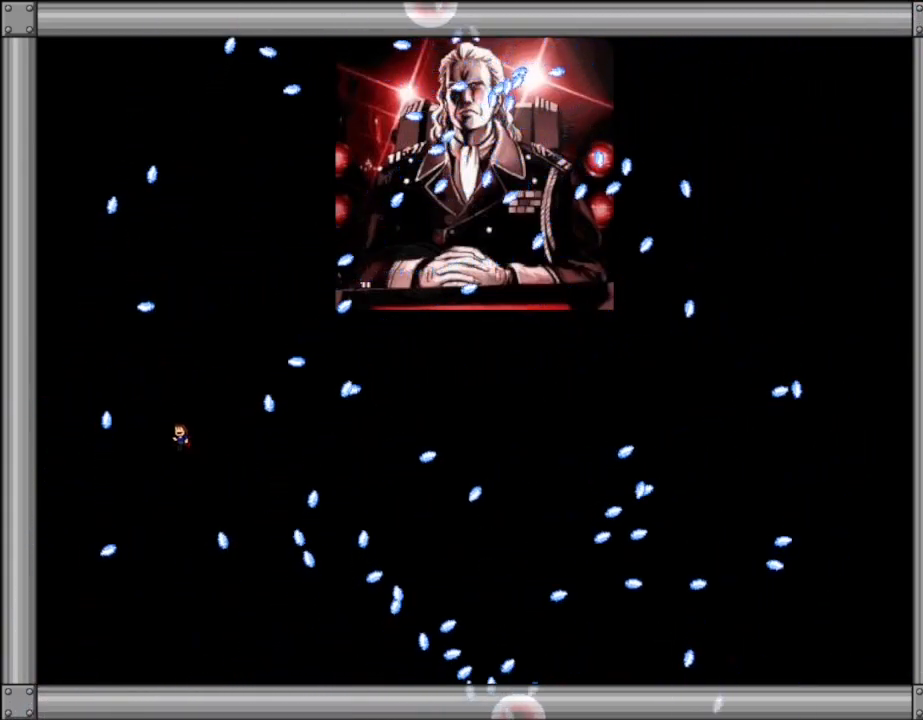
Gameplay with keyboard; each line is a JSON object with the keys held at the frame after it. "events" lists presses ("down") and releases ("up") of "down", "l_up", "left", "r", "r_up", "right", "up" and "z" between this image and that frame as [ms after this image, input, new state], when the widget could be followed in between. No other keys are recorded. Mouse input is not recorded. Key names are as the overlay labels them; some are game actions (e.g. jump) rather than physical keys.
{"keys": ["right"], "events": [[150, "left", "up"], [284, "left", "down"], [417, "left", "up"], [467, "right", "down"]]}
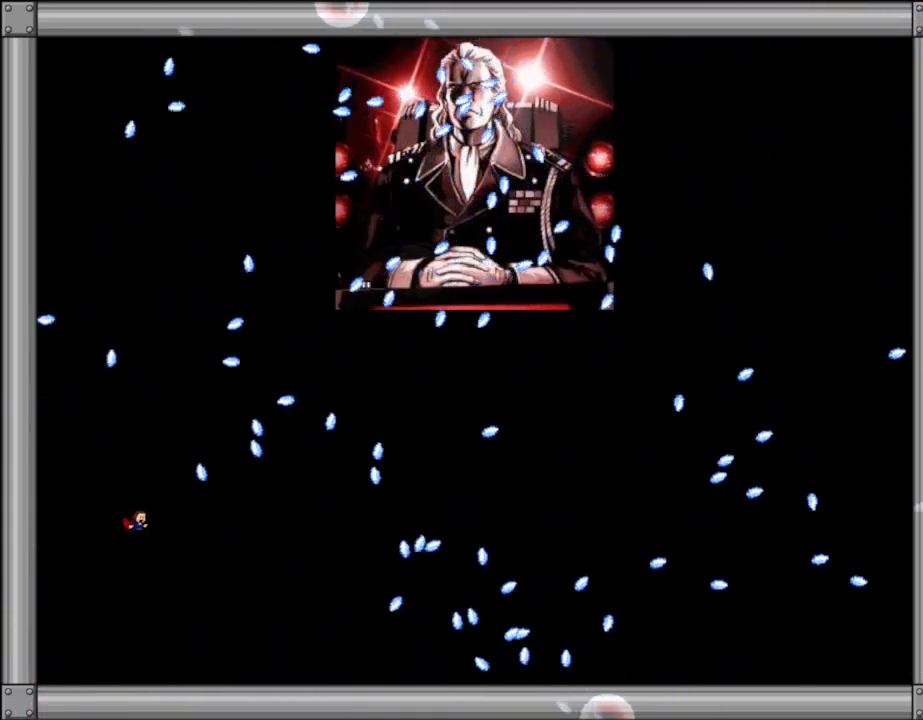
{"keys": [], "events": [[134, "l_up", "down"], [184, "l_up", "up"], [367, "right", "up"]]}
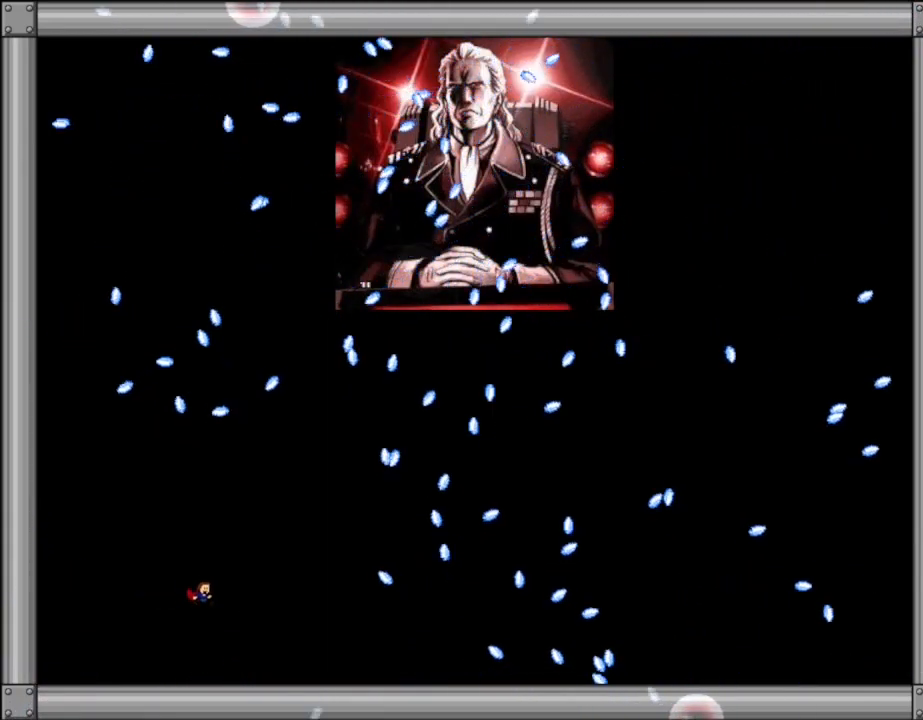
{"keys": [], "events": [[50, "l_up", "down"], [100, "l_up", "up"], [350, "right", "down"], [500, "right", "up"]]}
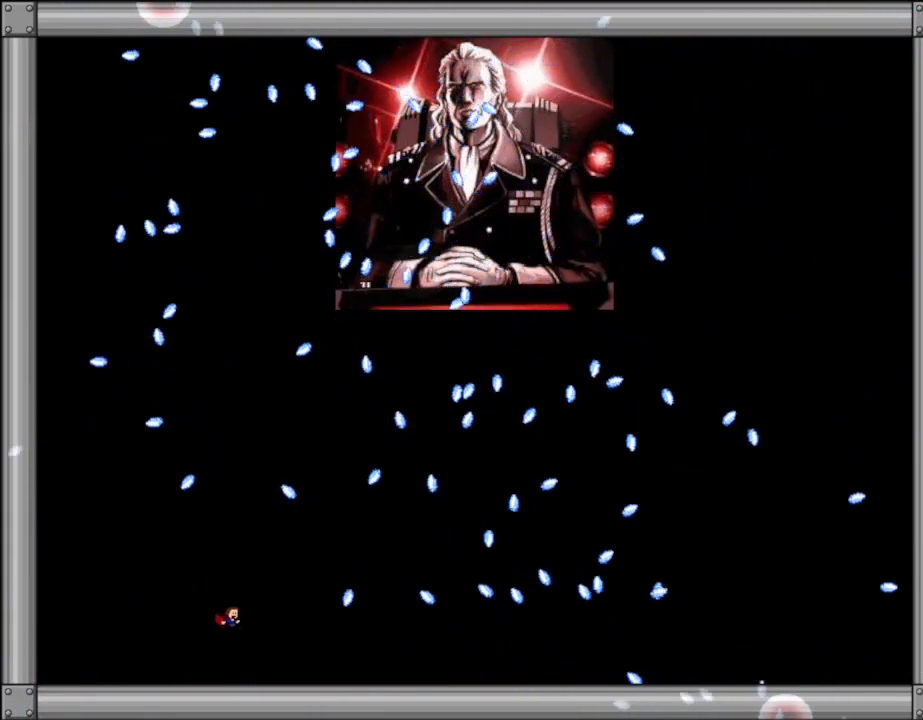
{"keys": [], "events": [[17, "l_up", "down"], [100, "l_up", "up"], [384, "l_up", "down"], [450, "l_up", "up"]]}
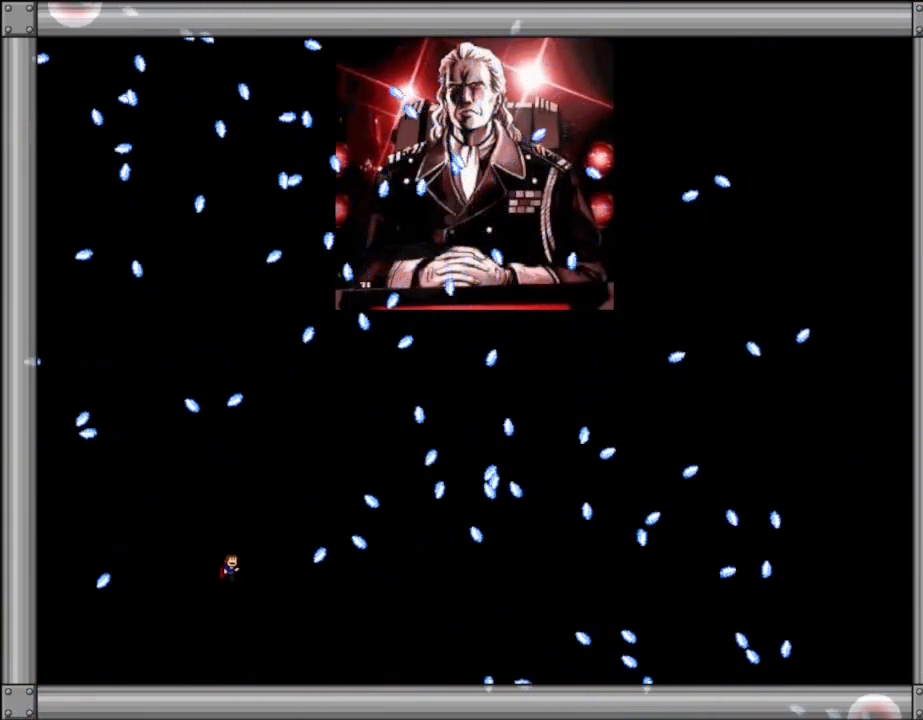
{"keys": ["right"], "events": [[134, "left", "down"], [234, "l_up", "down"], [250, "left", "up"], [300, "l_up", "up"], [434, "right", "down"]]}
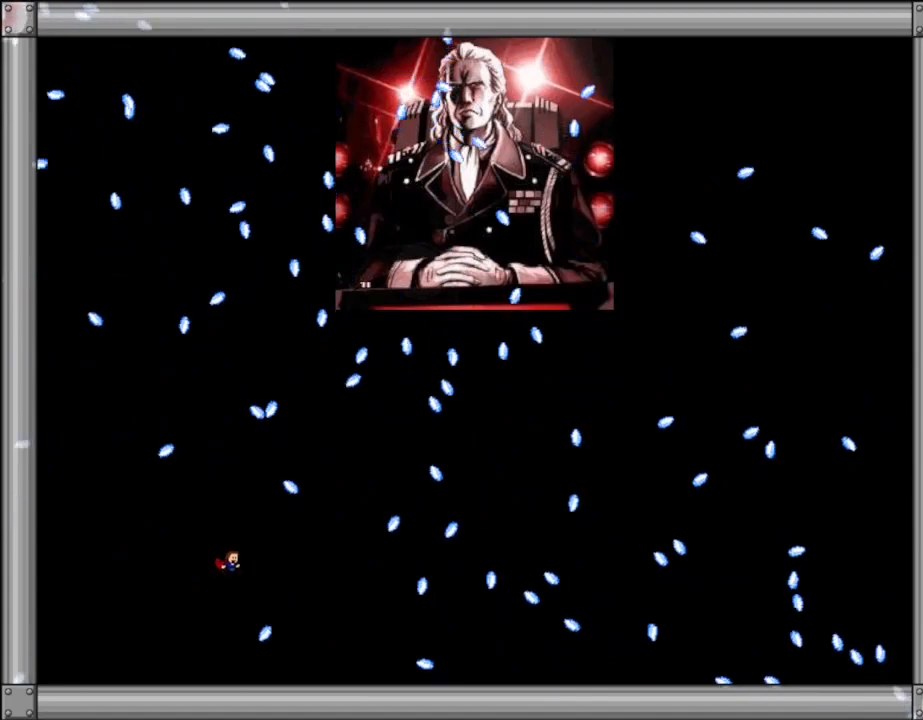
{"keys": ["l_up", "right"], "events": [[134, "l_up", "down"], [200, "l_up", "up"], [317, "right", "up"], [434, "l_up", "down"], [434, "right", "down"]]}
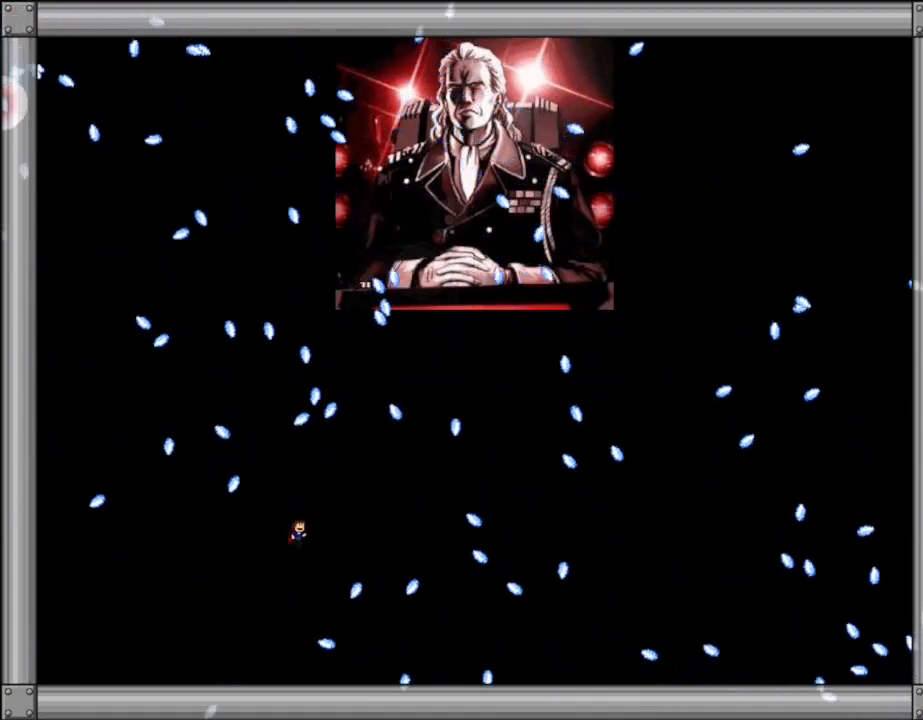
{"keys": [], "events": [[17, "l_up", "up"], [350, "right", "up"], [400, "l_up", "down"], [434, "l_up", "up"]]}
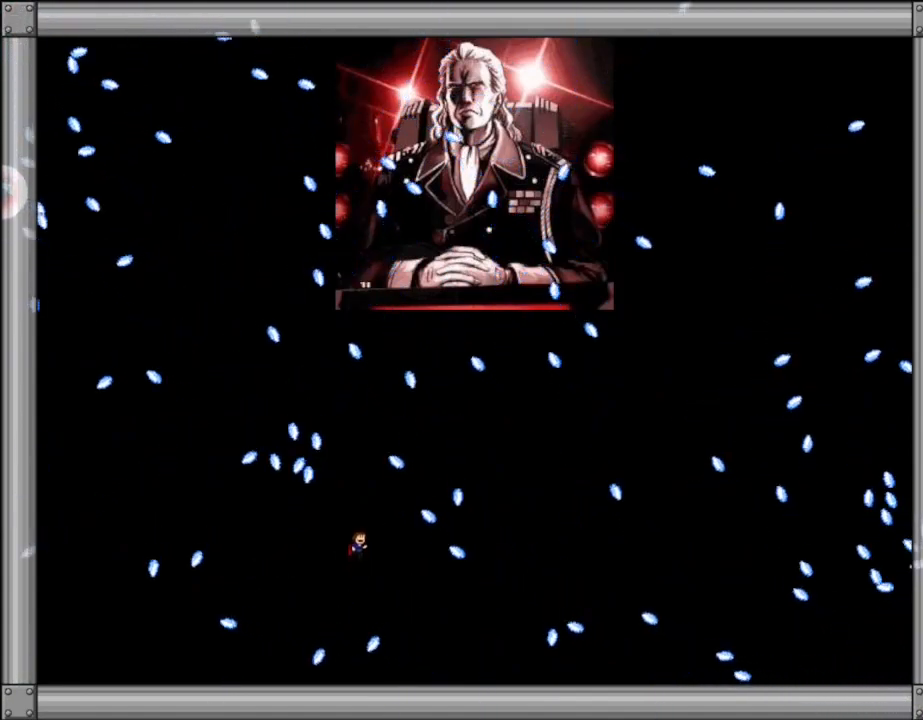
{"keys": ["right"], "events": [[200, "right", "down"], [384, "l_up", "down"], [484, "l_up", "up"]]}
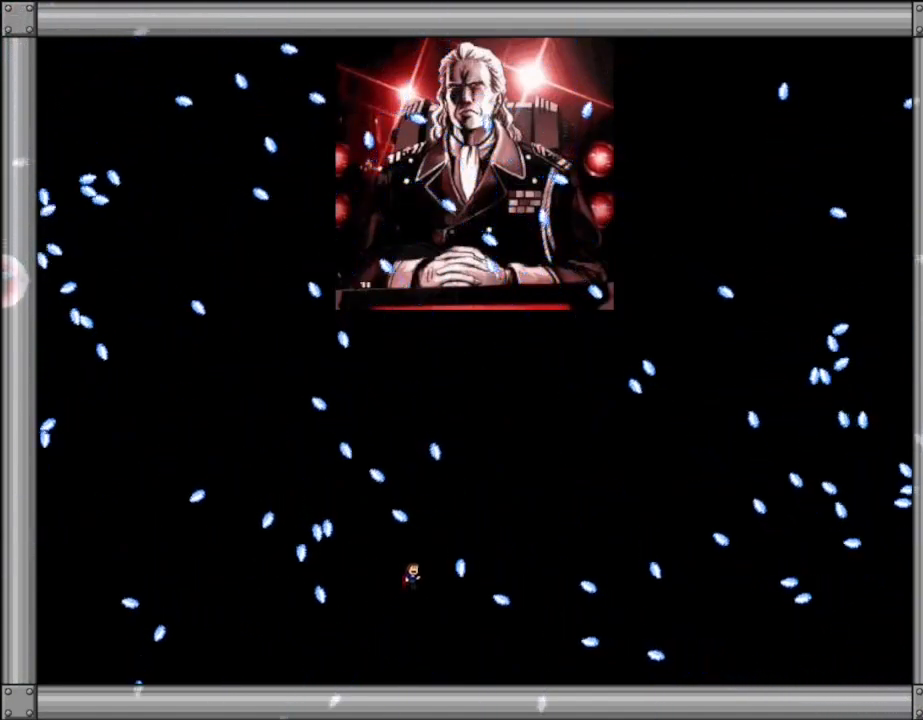
{"keys": ["l_up"], "events": [[67, "right", "up"], [84, "l_up", "down"], [184, "left", "down"], [217, "l_up", "up"], [217, "left", "up"], [400, "l_up", "down"]]}
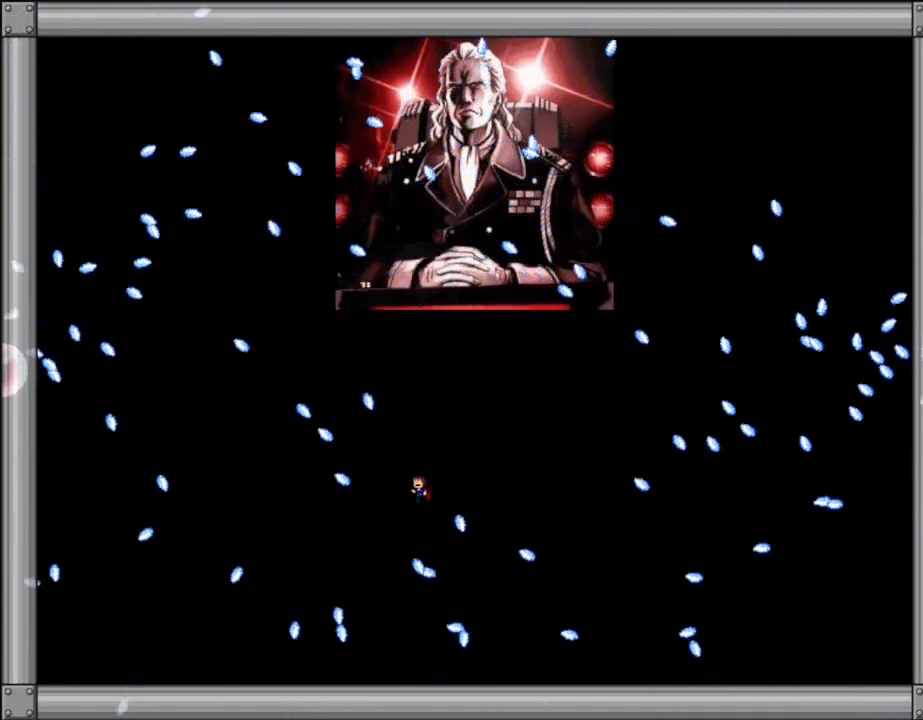
{"keys": ["l_up", "left"], "events": [[50, "l_up", "up"], [117, "right", "down"], [134, "l_up", "down"], [250, "l_up", "up"], [334, "right", "up"], [467, "l_up", "down"], [484, "left", "down"]]}
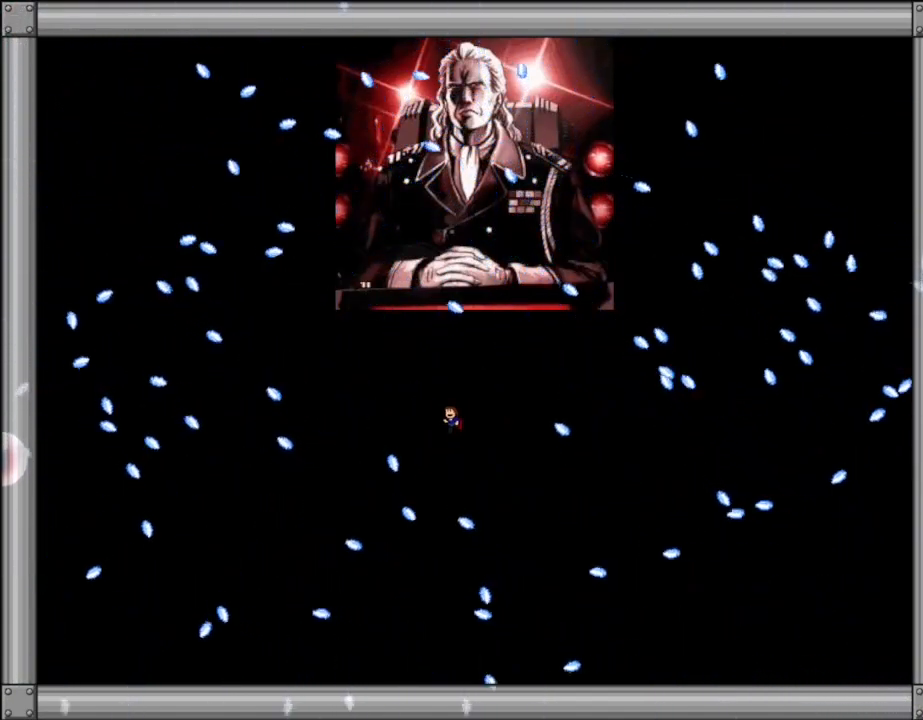
{"keys": [], "events": [[84, "l_up", "up"], [167, "left", "up"], [334, "l_up", "down"], [350, "left", "down"], [367, "l_up", "up"], [434, "left", "up"]]}
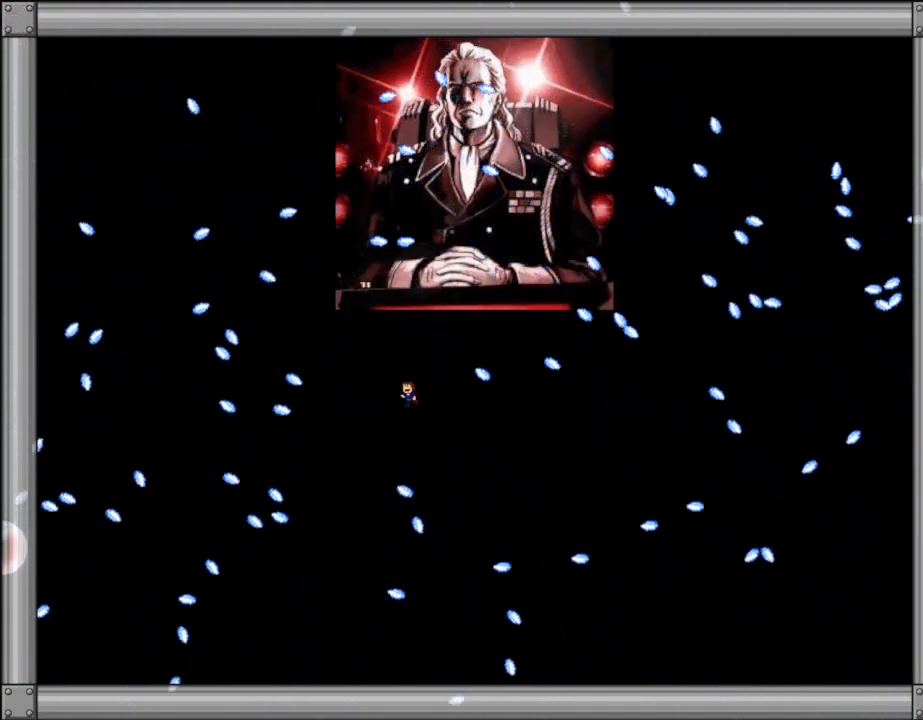
{"keys": [], "events": [[134, "right", "down"], [250, "l_up", "down"], [317, "l_up", "up"], [484, "right", "up"]]}
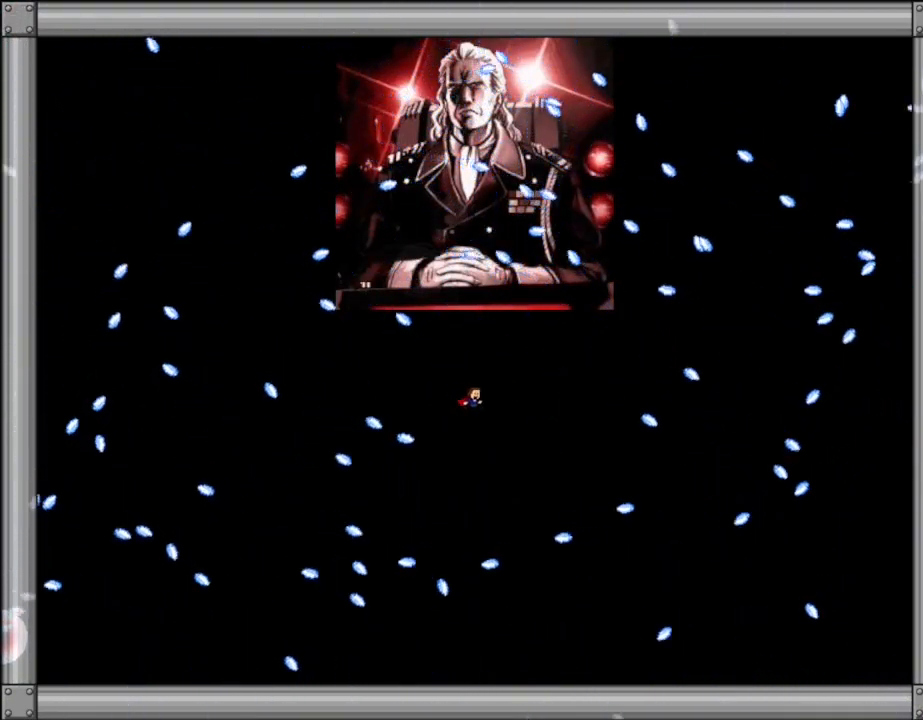
{"keys": ["left"], "events": [[84, "l_up", "down"], [84, "left", "down"], [134, "l_up", "up"]]}
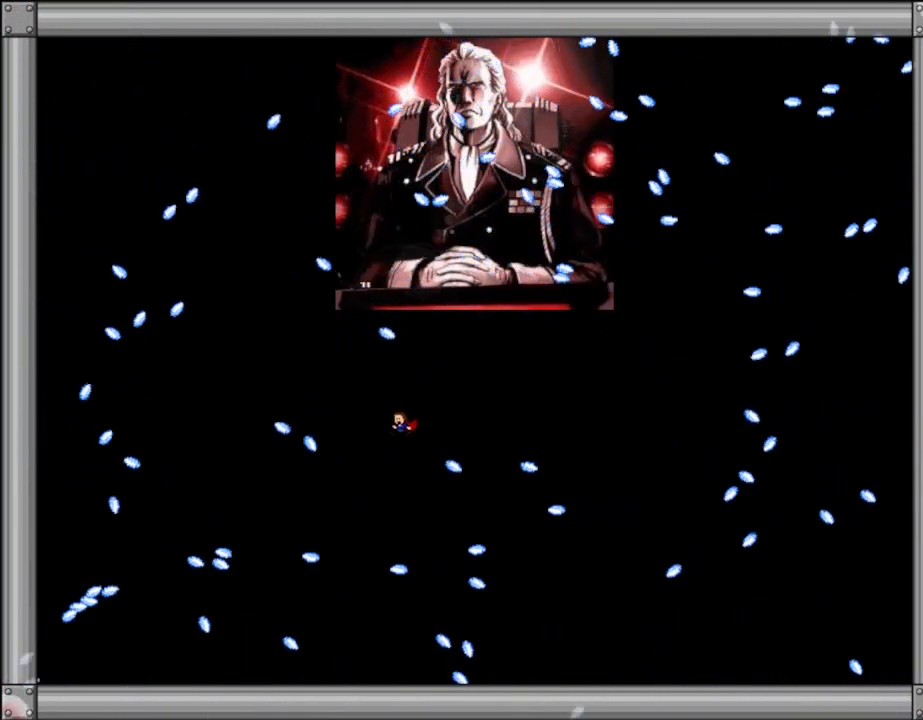
{"keys": ["left"], "events": [[67, "l_up", "down"], [134, "l_up", "up"], [184, "left", "up"], [317, "left", "down"], [367, "l_up", "down"], [417, "l_up", "up"]]}
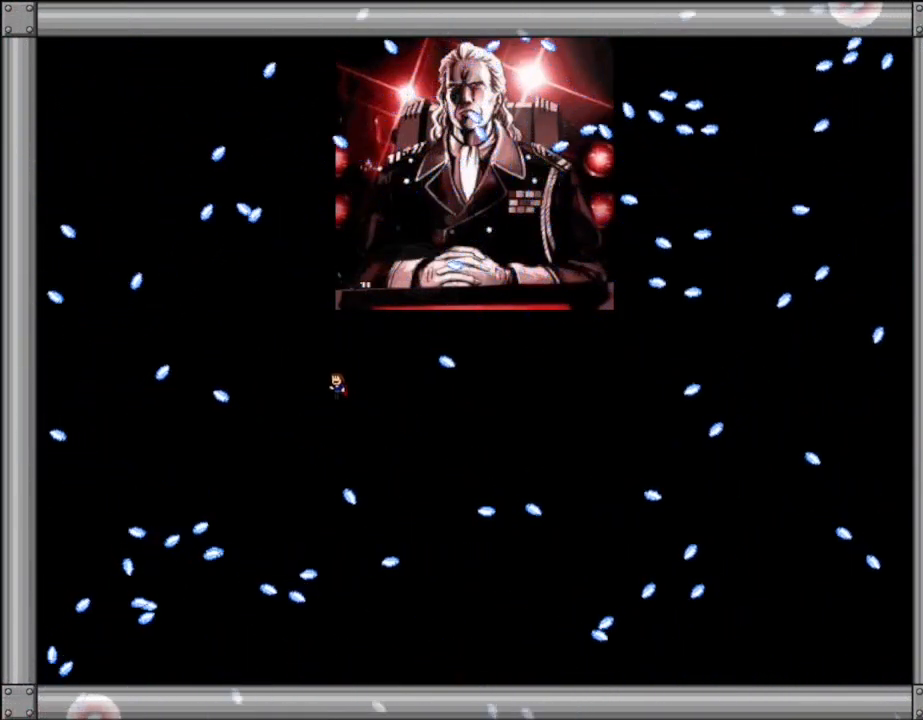
{"keys": ["left"], "events": [[250, "l_up", "down"], [300, "l_up", "up"], [384, "left", "up"], [500, "left", "down"]]}
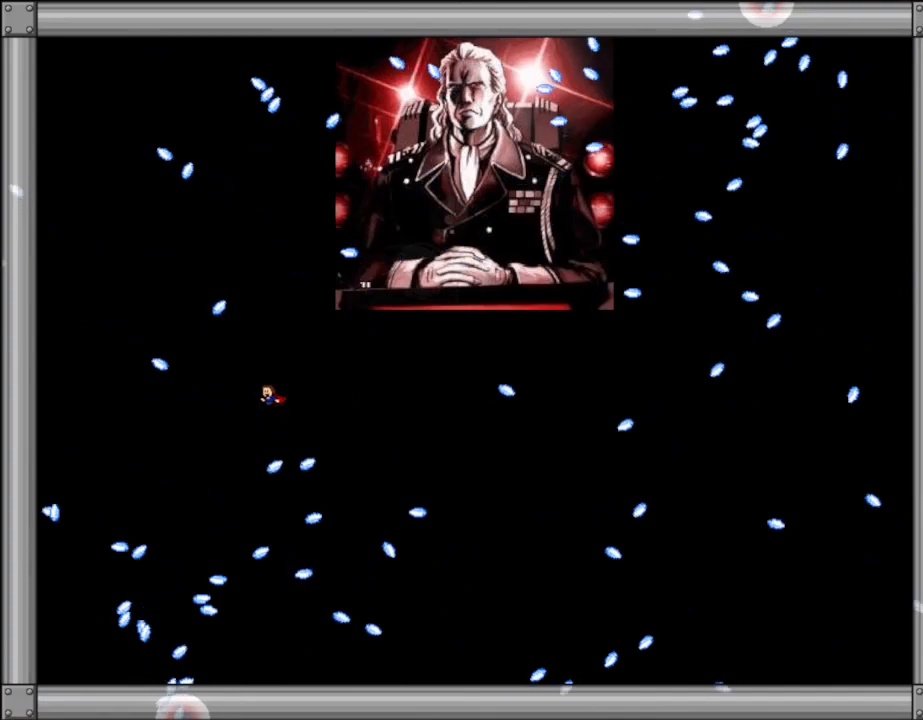
{"keys": ["left"], "events": [[50, "l_up", "down"], [100, "l_up", "up"], [317, "left", "up"], [434, "l_up", "down"], [467, "left", "down"], [500, "l_up", "up"]]}
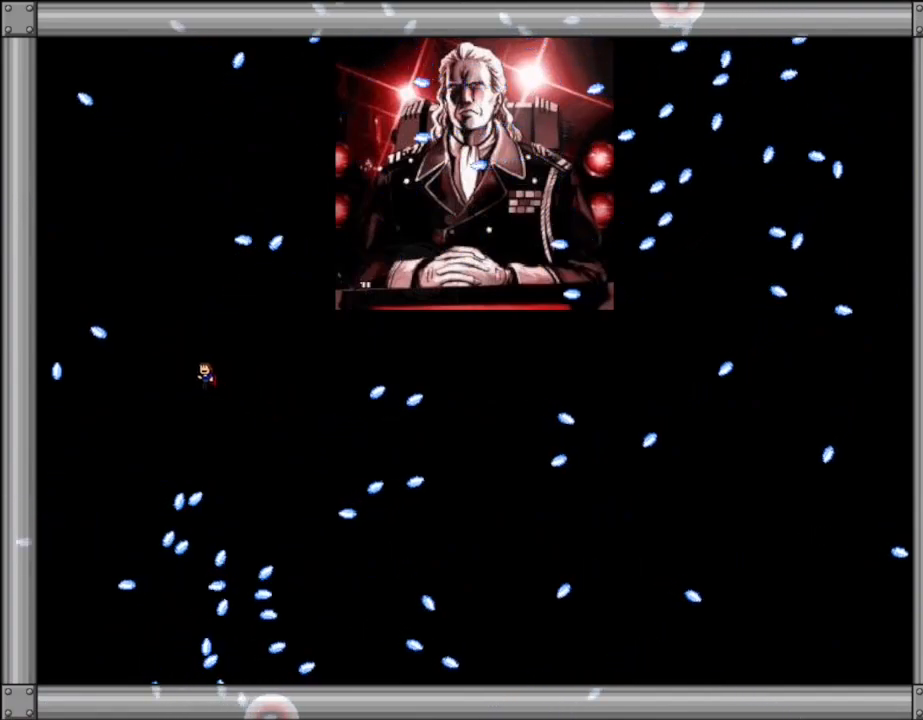
{"keys": [], "events": [[200, "l_up", "down"], [267, "l_up", "up"], [367, "left", "up"]]}
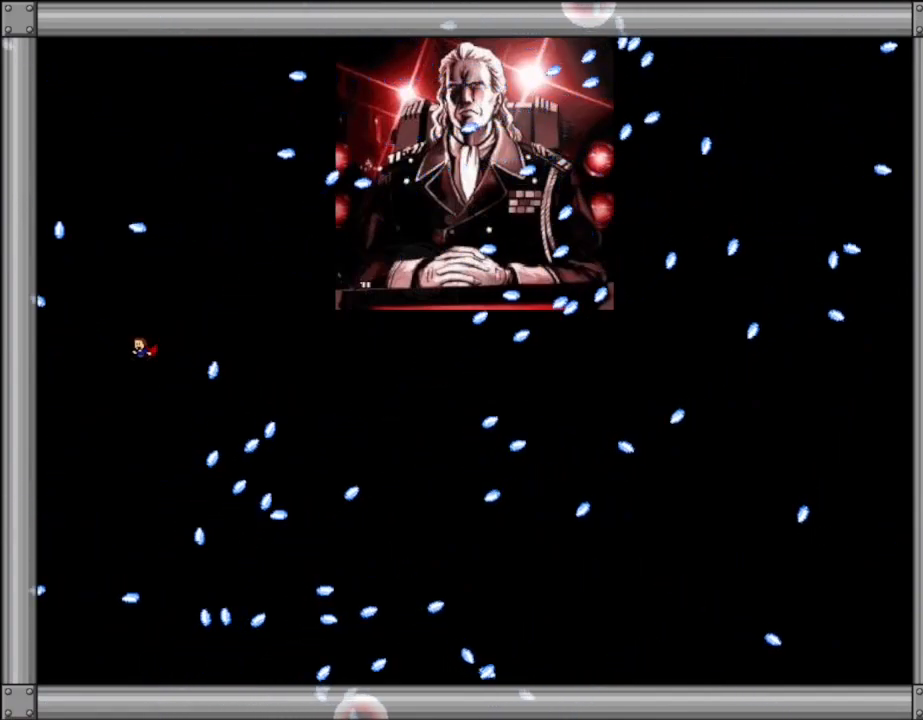
{"keys": [], "events": [[67, "left", "down"], [167, "l_up", "down"], [184, "left", "up"], [234, "l_up", "up"], [334, "left", "down"], [484, "left", "up"]]}
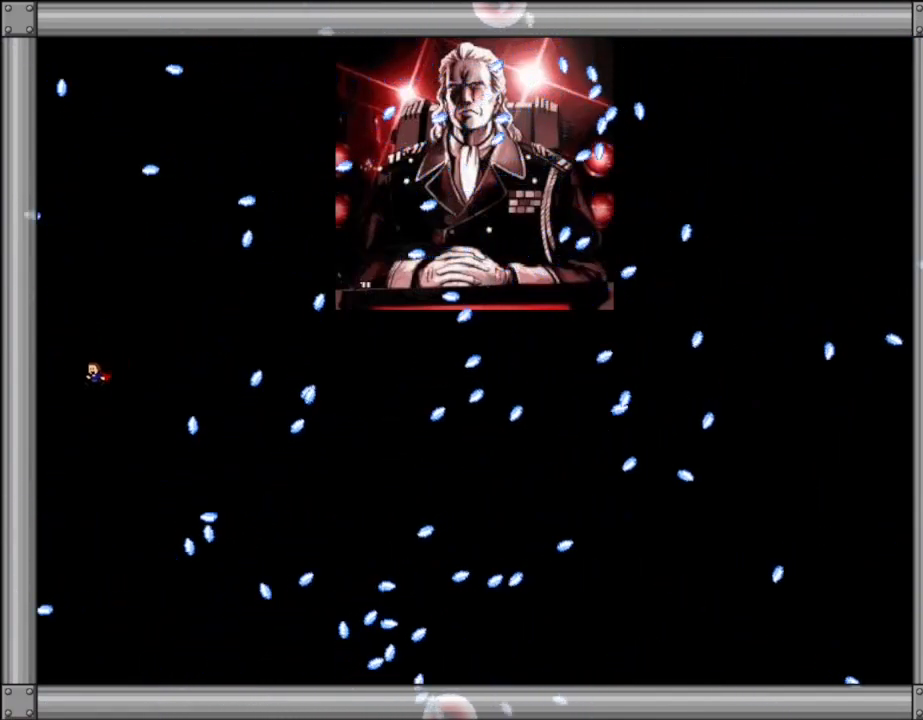
{"keys": ["left"], "events": [[184, "left", "down"], [217, "l_up", "down"], [317, "l_up", "up"], [317, "left", "up"], [434, "left", "down"]]}
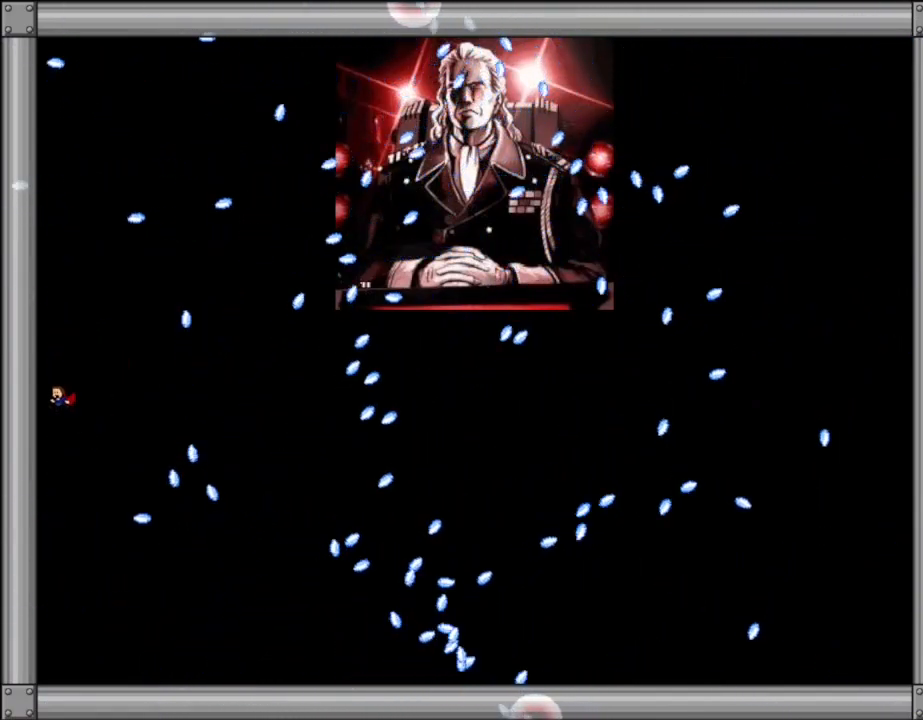
{"keys": ["right"], "events": [[100, "left", "up"], [217, "l_up", "down"], [267, "l_up", "up"], [350, "right", "down"]]}
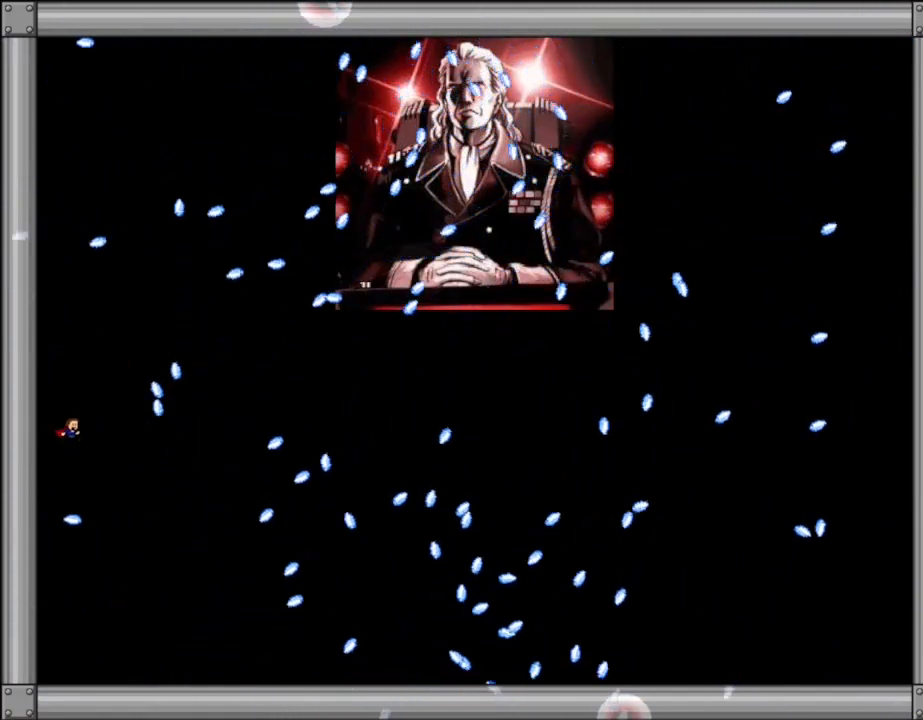
{"keys": [], "events": [[184, "right", "up"], [284, "left", "down"], [317, "l_up", "down"], [384, "left", "up"], [400, "l_up", "up"]]}
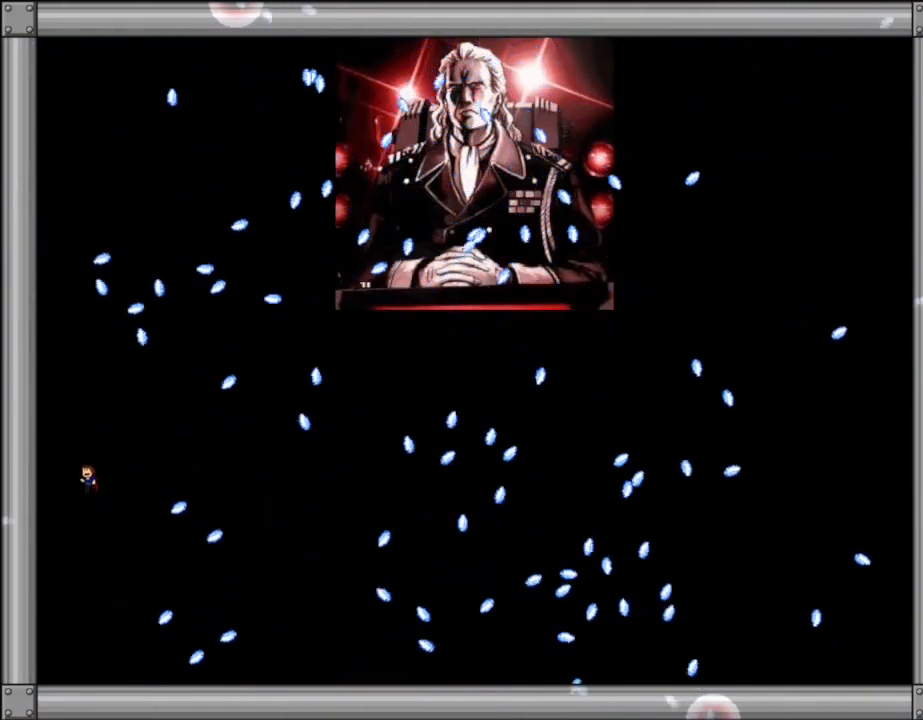
{"keys": ["l_up"], "events": [[184, "left", "down"], [200, "l_up", "down"], [267, "l_up", "up"], [300, "left", "up"], [500, "l_up", "down"]]}
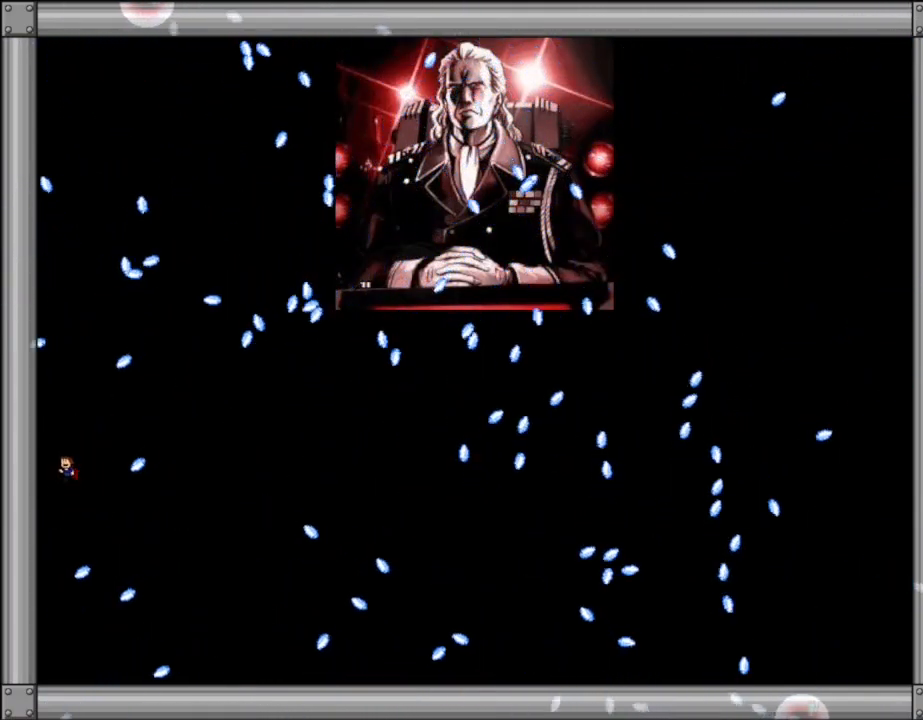
{"keys": [], "events": [[34, "right", "down"], [50, "l_up", "up"], [300, "right", "up"]]}
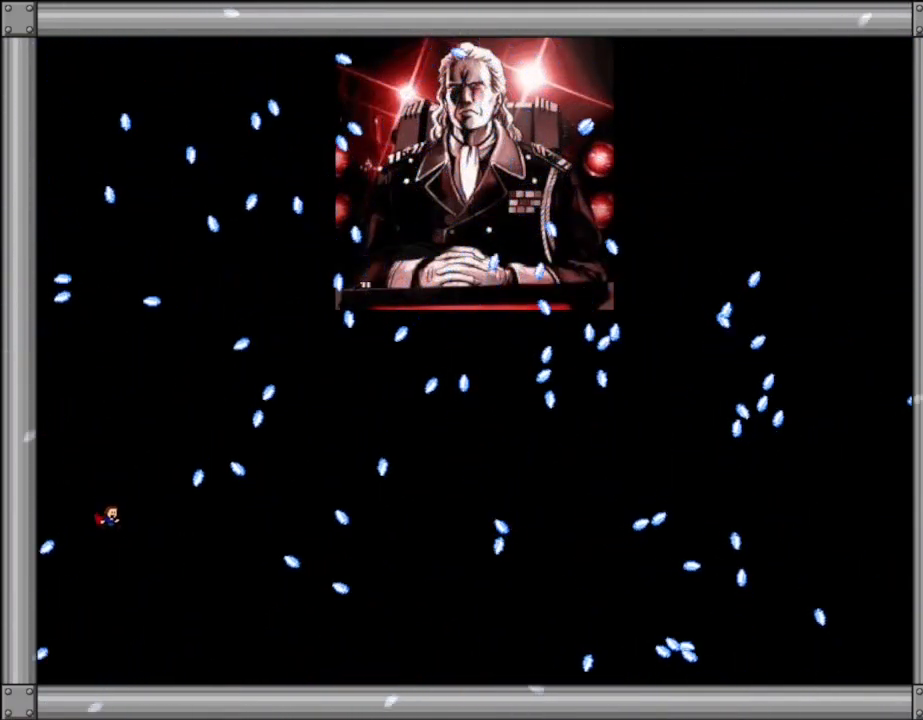
{"keys": [], "events": [[100, "left", "down"], [267, "left", "up"], [384, "left", "down"], [500, "left", "up"]]}
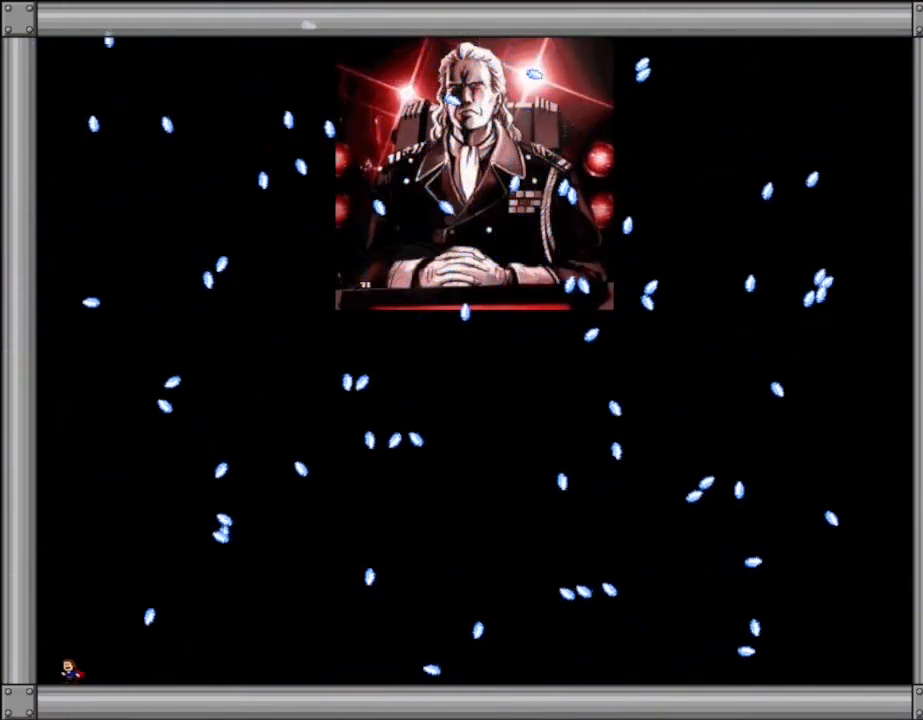
{"keys": [], "events": [[50, "l_up", "down"], [134, "l_up", "up"], [217, "right", "down"], [484, "right", "up"]]}
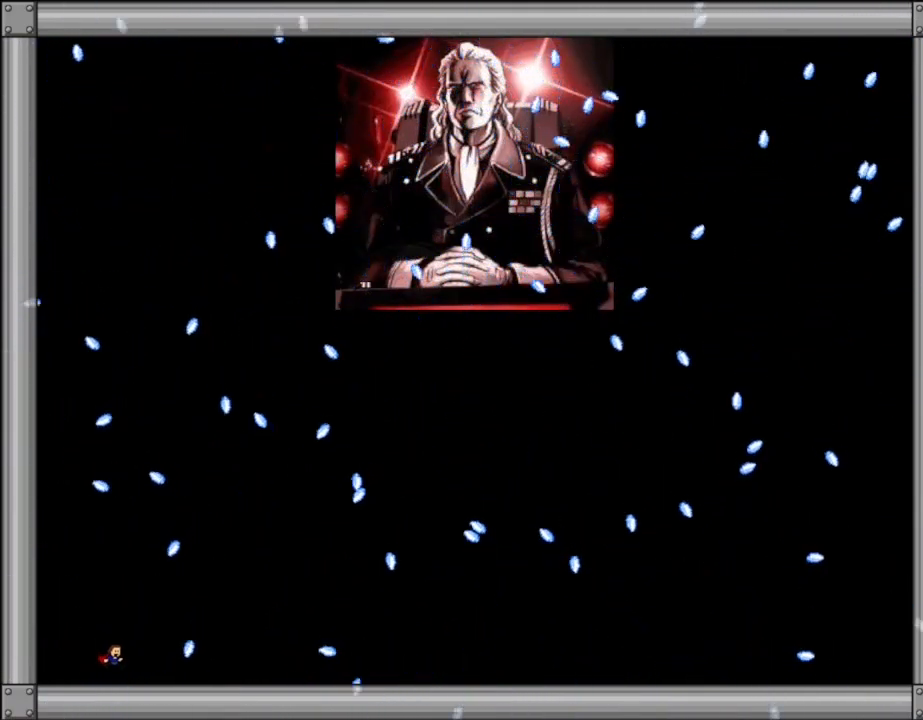
{"keys": [], "events": [[134, "left", "down"], [234, "left", "up"], [367, "left", "down"], [434, "left", "up"]]}
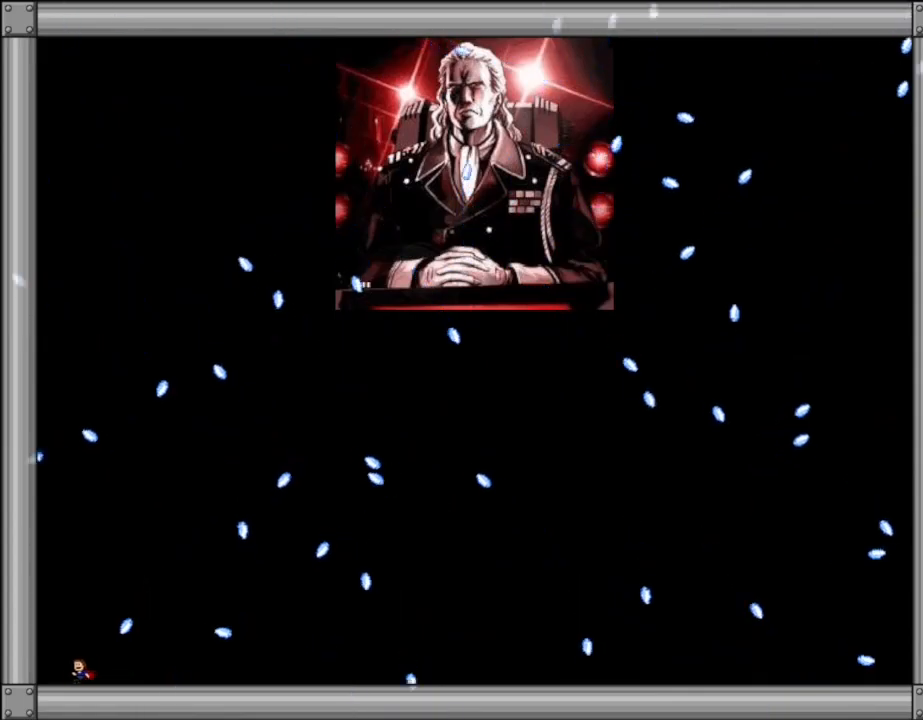
{"keys": ["l_up"], "events": [[34, "left", "down"], [384, "left", "up"], [400, "l_up", "down"]]}
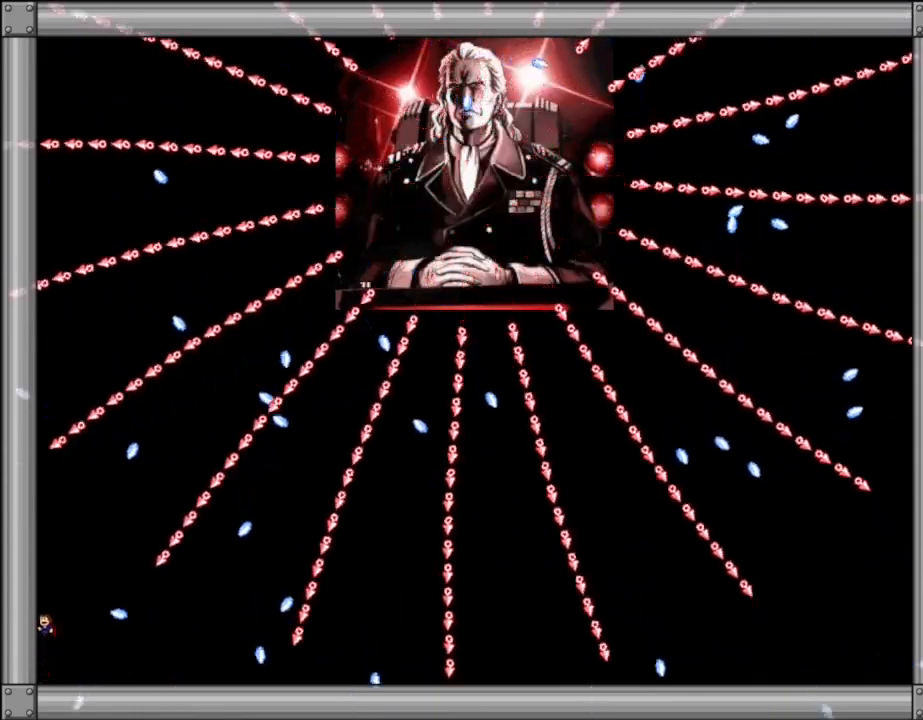
{"keys": [], "events": [[250, "l_up", "up"], [317, "l_up", "down"], [484, "l_up", "up"]]}
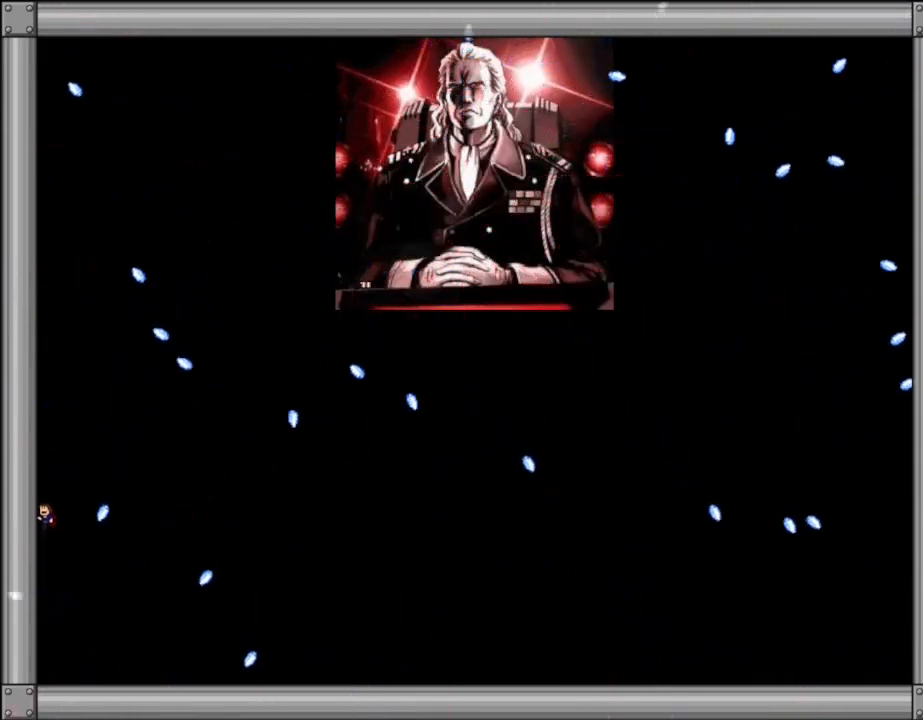
{"keys": ["right"], "events": [[150, "l_up", "down"], [200, "right", "down"], [317, "l_up", "up"]]}
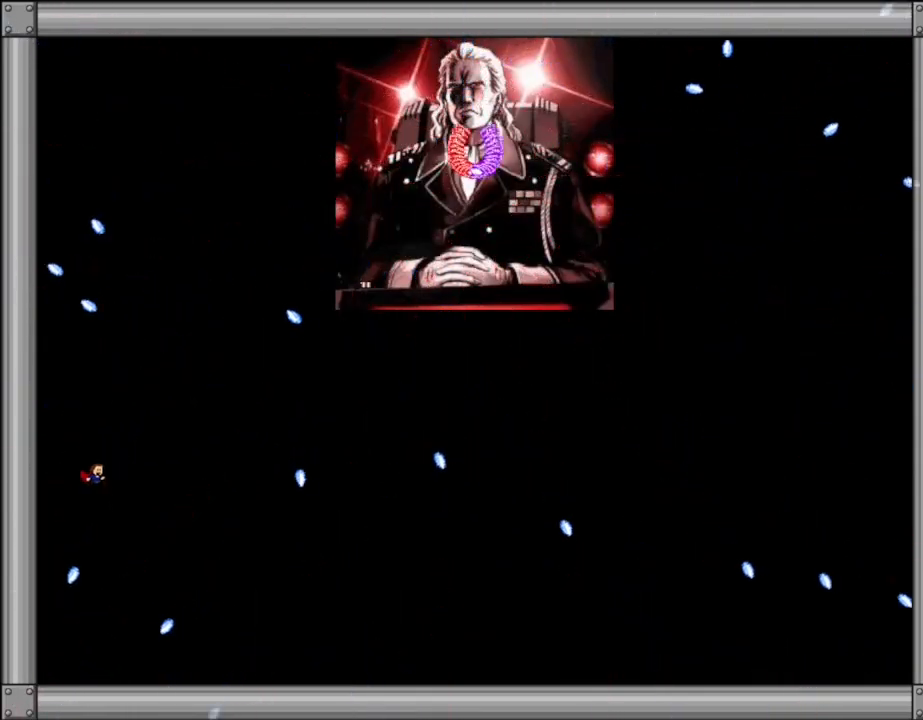
{"keys": [], "events": [[200, "right", "up"], [234, "l_up", "down"], [284, "l_up", "up"]]}
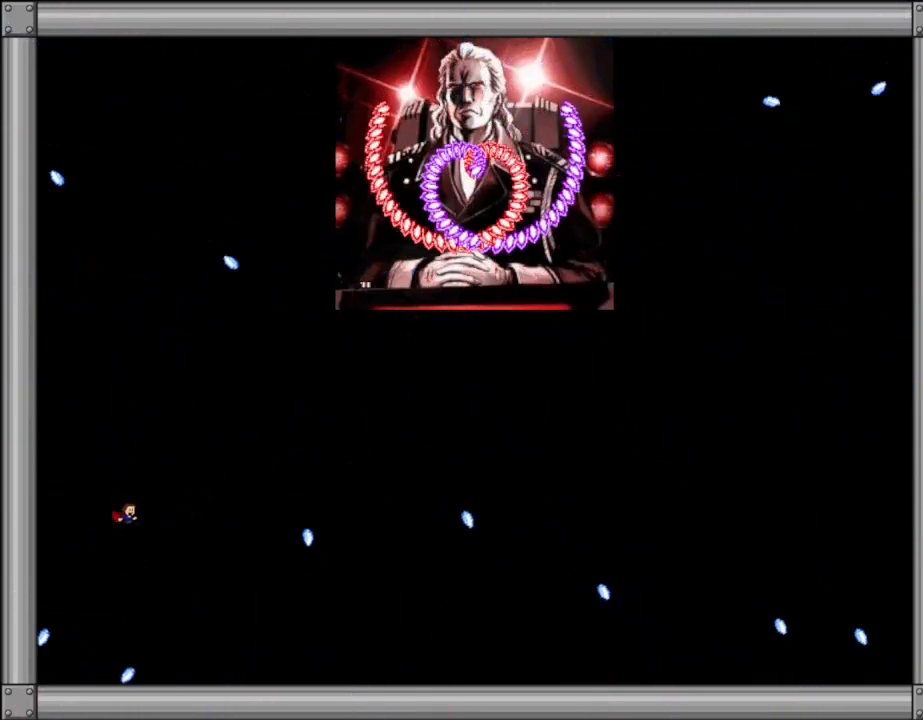
{"keys": [], "events": [[17, "right", "down"], [300, "right", "up"]]}